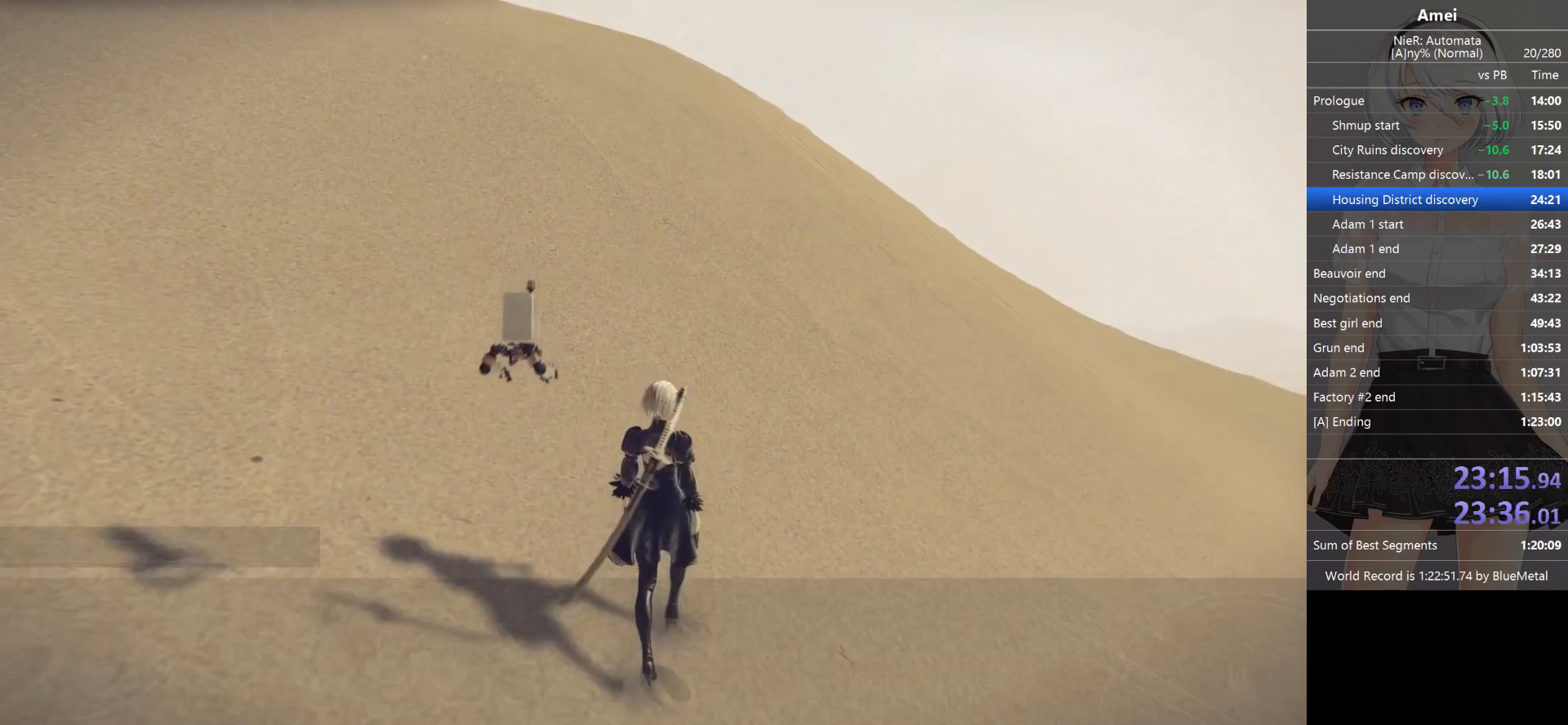
Gameplay with a controller (Xbox layout); each line is a JSON object with the inputs held at the frame after it. "events" lists button and stick changes between this image and that frame as [ms after this image, input, new state], when the widget could be followed in between.
{"buttons": [], "left_stick": "up-left", "right_stick": "center", "events": [[133, "right_stick", "down-right"], [333, "left_stick", "up-left"], [400, "right_stick", "center"]]}
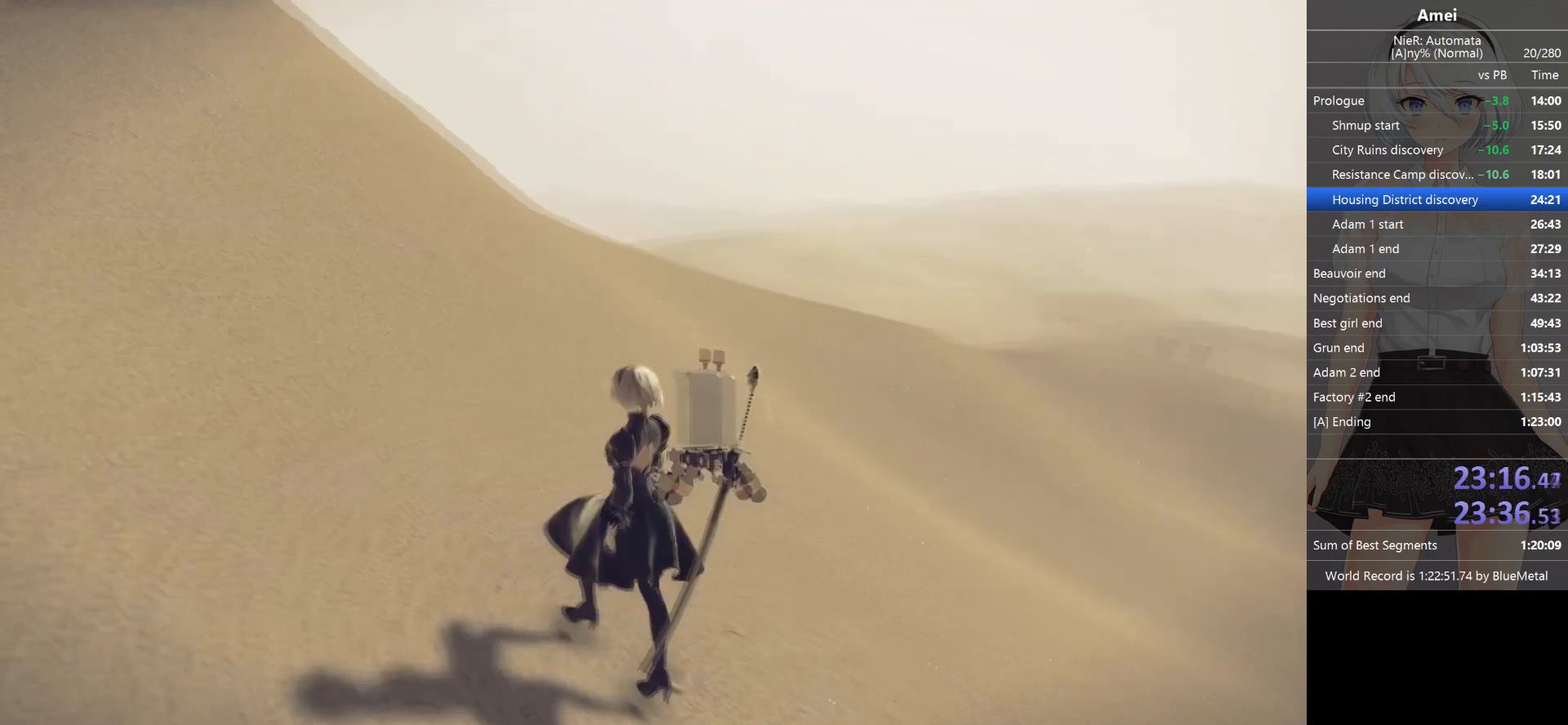
{"buttons": ["A", "B"], "left_stick": "up-left", "right_stick": "center", "events": [[67, "right_stick", "right"], [167, "right_stick", "center"], [367, "A", "down"], [400, "A", "up"], [434, "B", "down"], [467, "B", "up"], [501, "A", "down"], [501, "B", "down"]]}
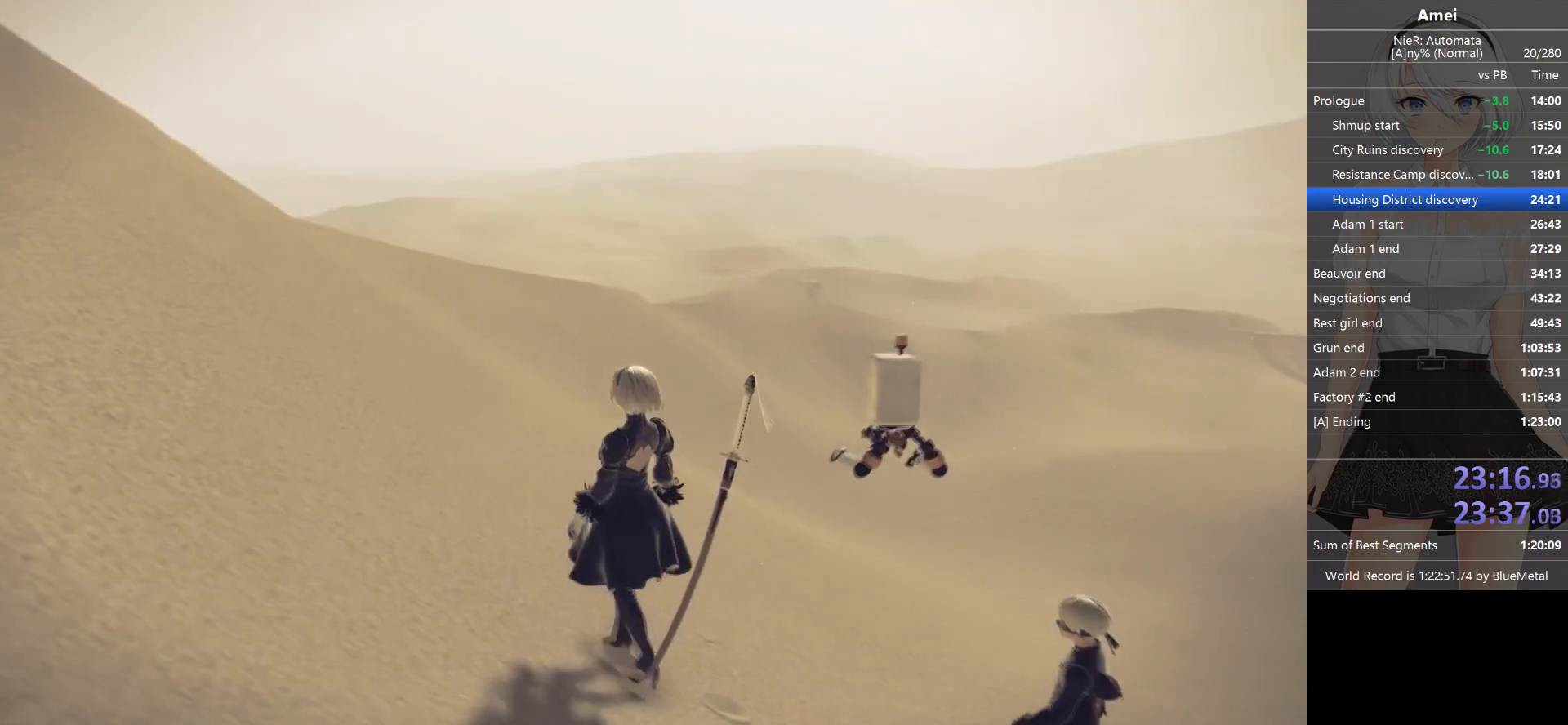
{"buttons": ["A", "B"], "left_stick": "up-left", "right_stick": "center", "events": [[66, "A", "up"], [66, "B", "up"], [100, "A", "down"], [100, "B", "down"], [133, "A", "up"], [166, "A", "down"], [200, "A", "up"], [200, "B", "up"], [233, "A", "down"], [233, "B", "down"], [300, "A", "up"], [300, "B", "up"], [333, "A", "down"], [333, "B", "down"], [433, "B", "up"], [467, "A", "up"], [467, "B", "down"], [500, "A", "down"]]}
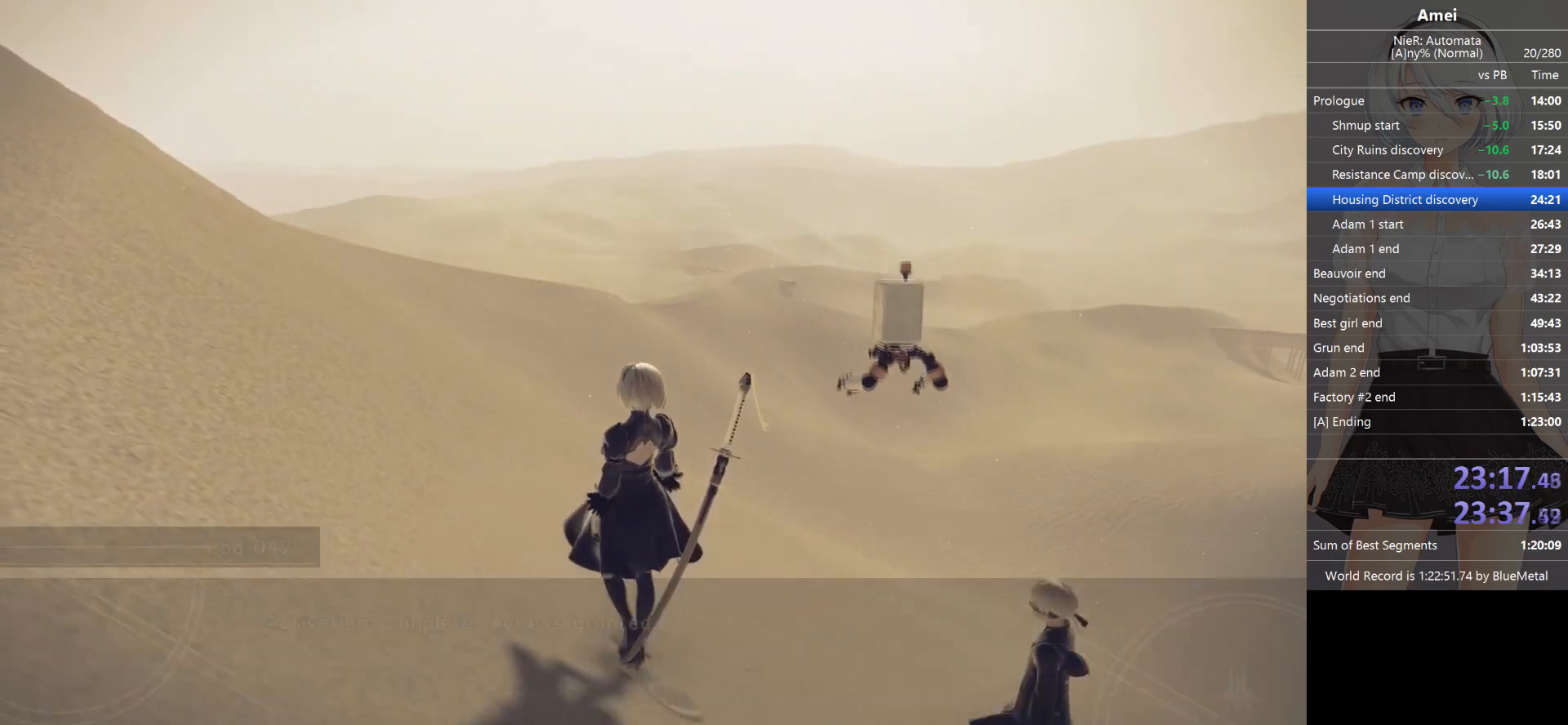
{"buttons": [], "left_stick": "up-left", "right_stick": "center", "events": [[33, "A", "up"], [33, "B", "up"], [67, "B", "down"], [134, "A", "down"], [134, "B", "up"], [167, "B", "down"], [200, "A", "up"], [234, "A", "down"], [234, "B", "up"], [267, "B", "down"], [334, "B", "up"], [367, "A", "up"]]}
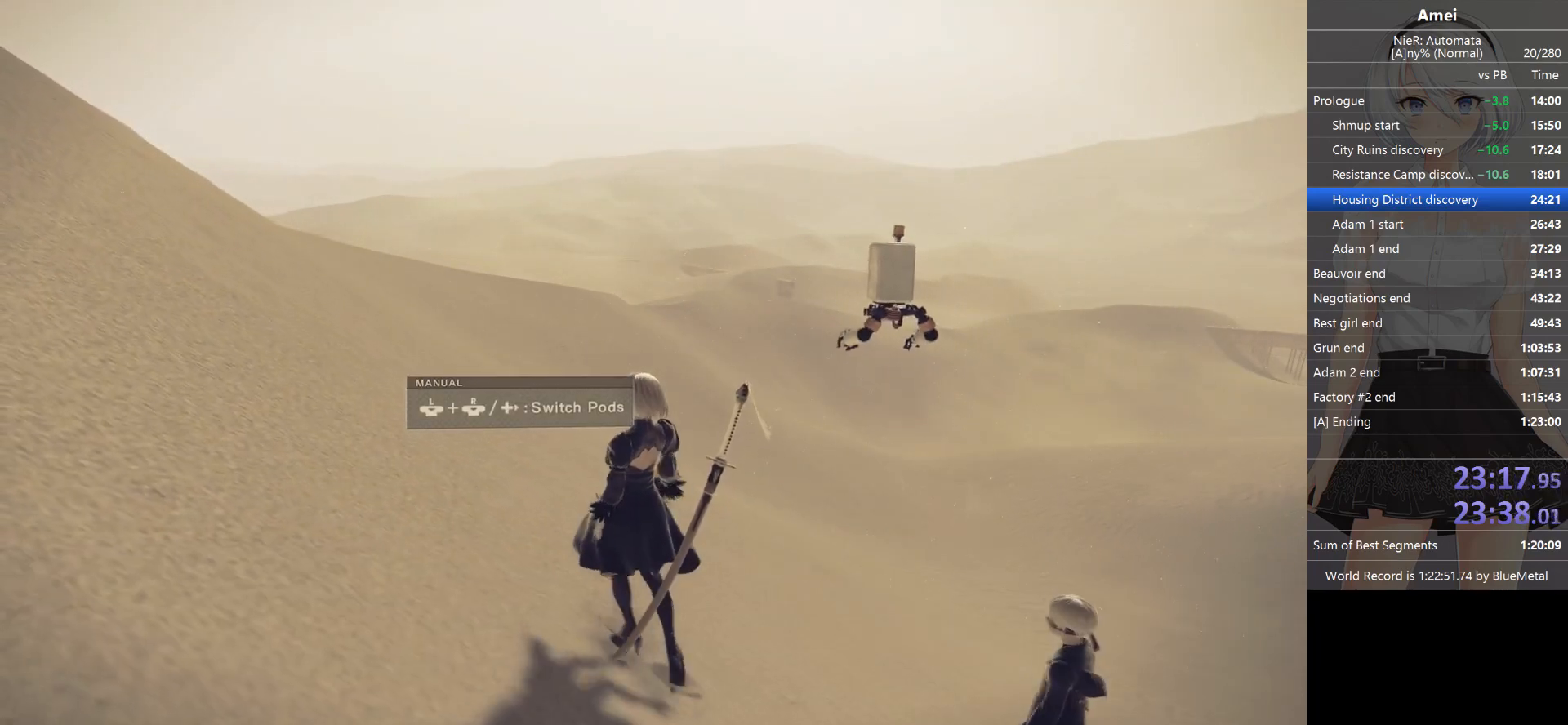
{"buttons": ["B"], "left_stick": "up", "right_stick": "center", "events": [[133, "B", "down"], [333, "left_stick", "up"]]}
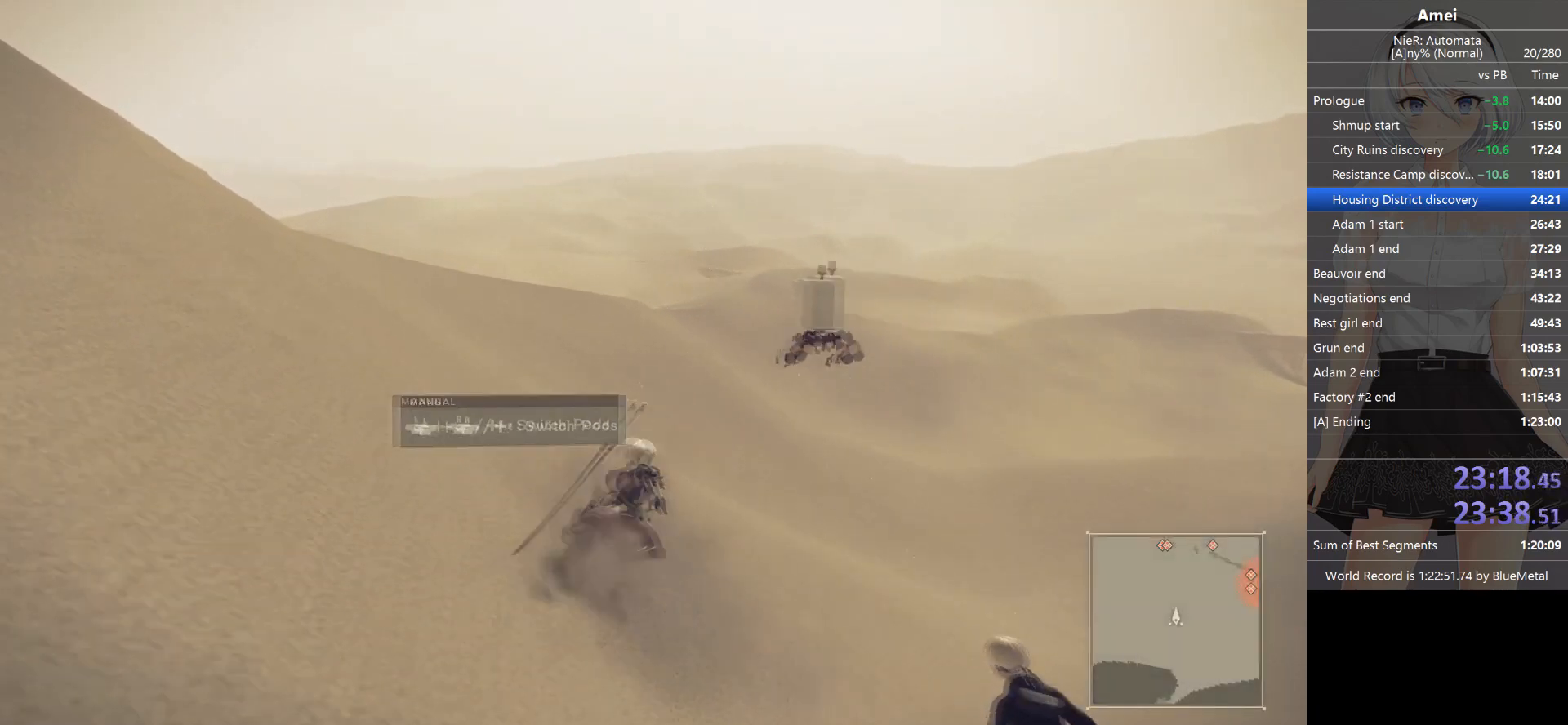
{"buttons": ["B"], "left_stick": "up", "right_stick": "center", "events": []}
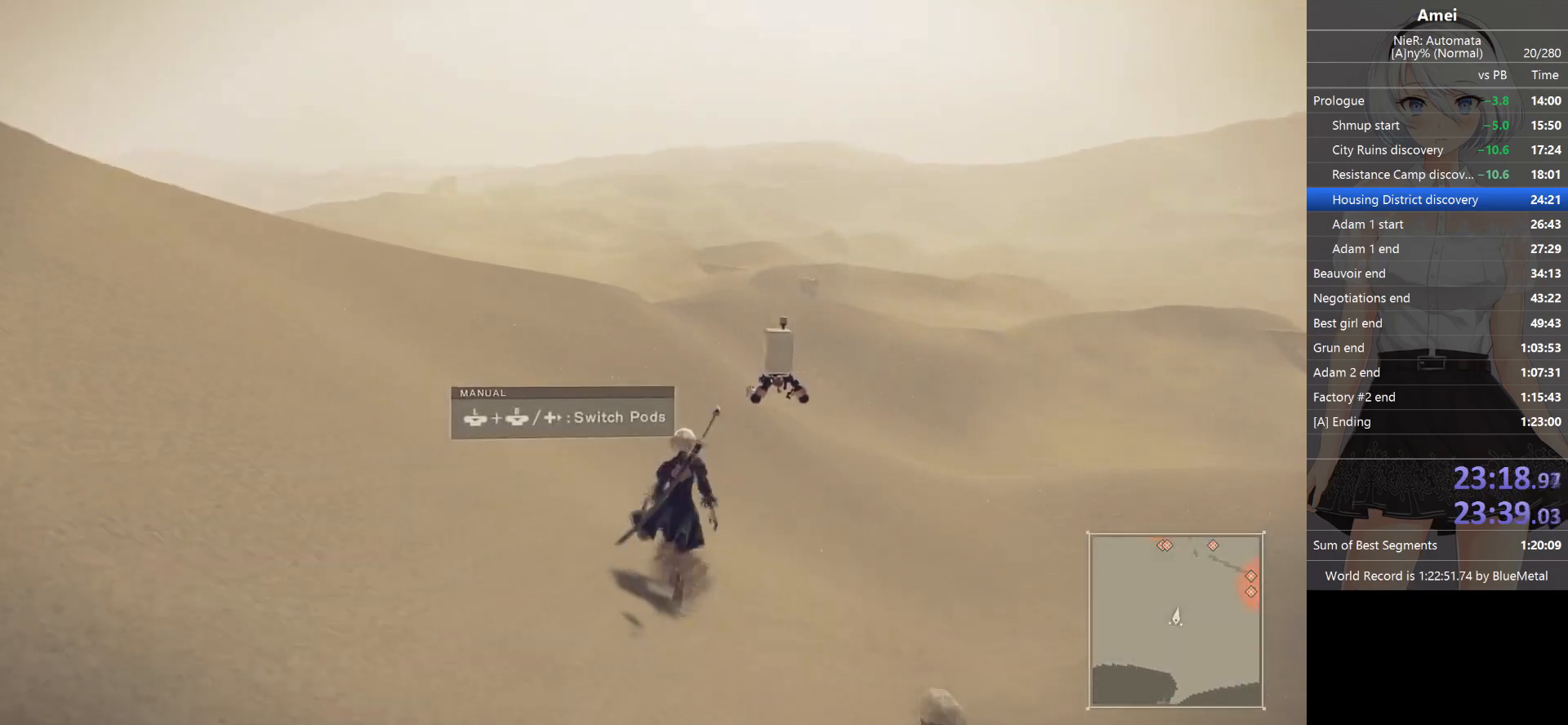
{"buttons": [], "left_stick": "up", "right_stick": "right", "events": [[33, "B", "up"], [200, "right_stick", "down-right"], [300, "right_stick", "center"], [400, "right_stick", "right"]]}
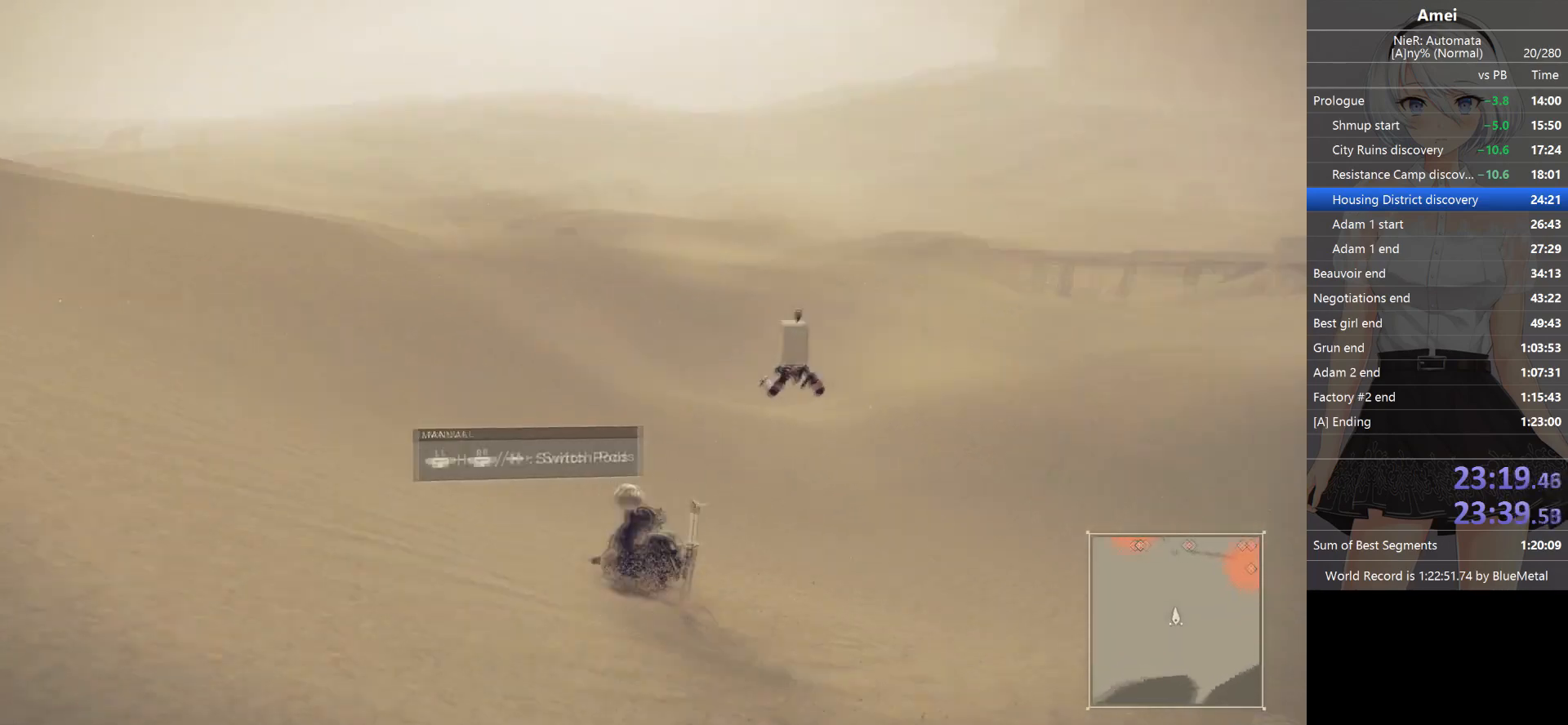
{"buttons": [], "left_stick": "up", "right_stick": "center", "events": [[67, "right_stick", "center"]]}
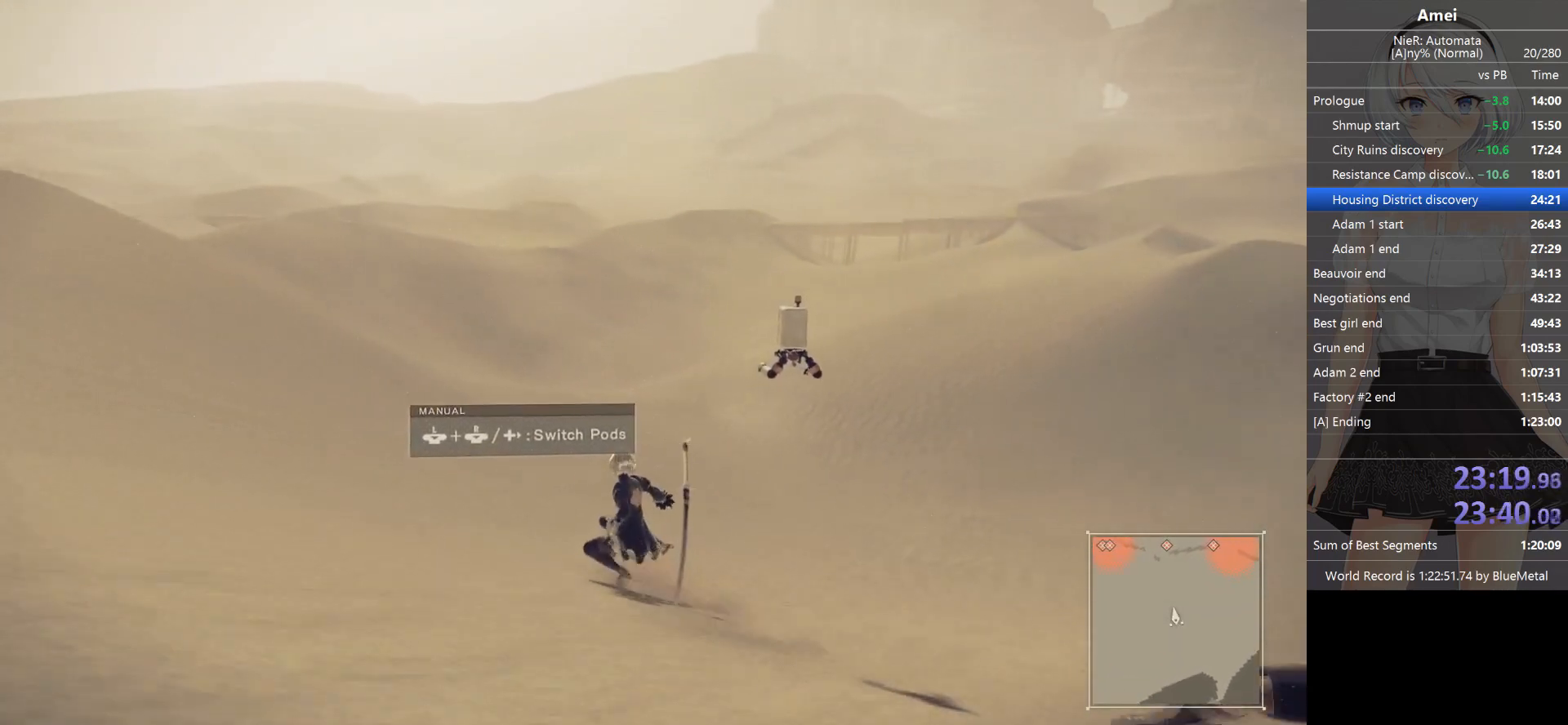
{"buttons": [], "left_stick": "up", "right_stick": "center", "events": []}
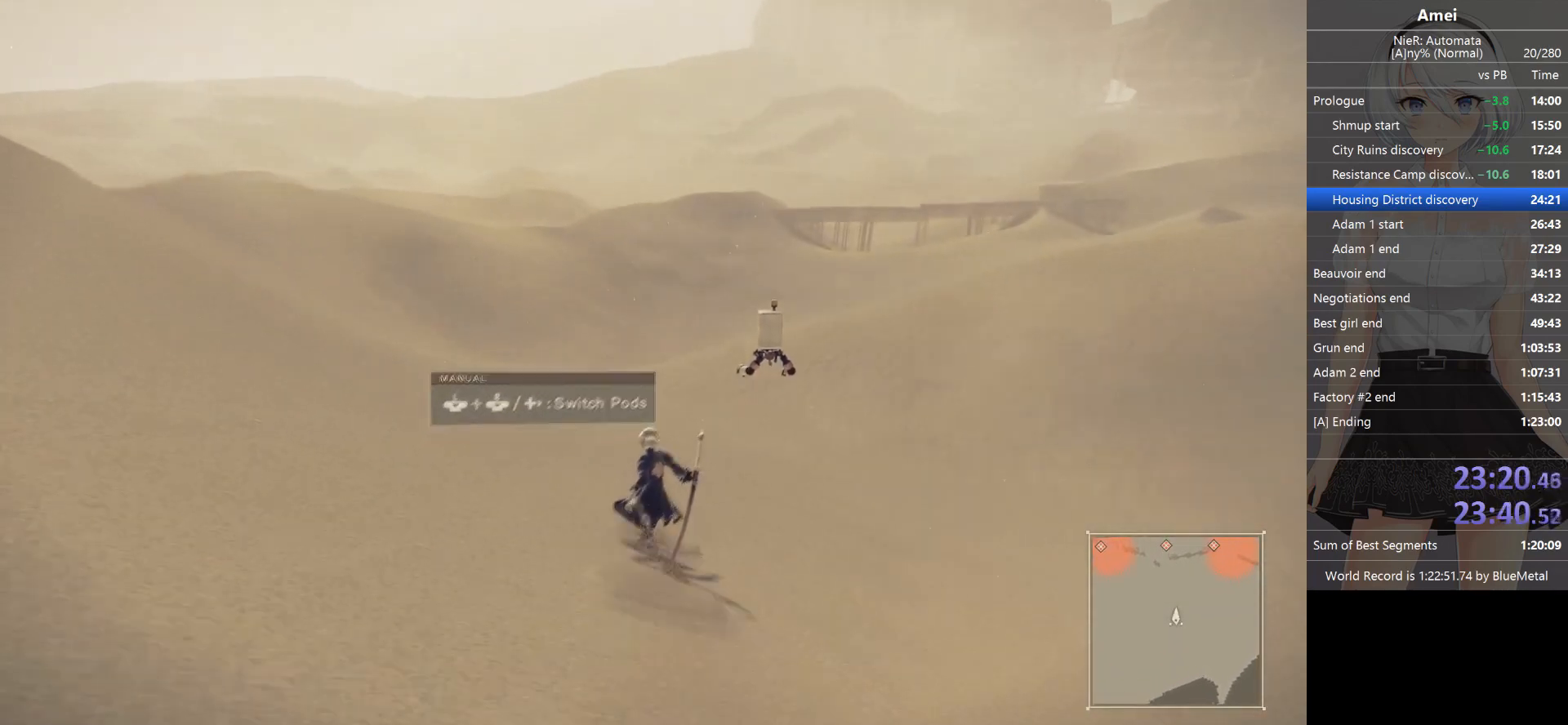
{"buttons": [], "left_stick": "up", "right_stick": "center", "events": []}
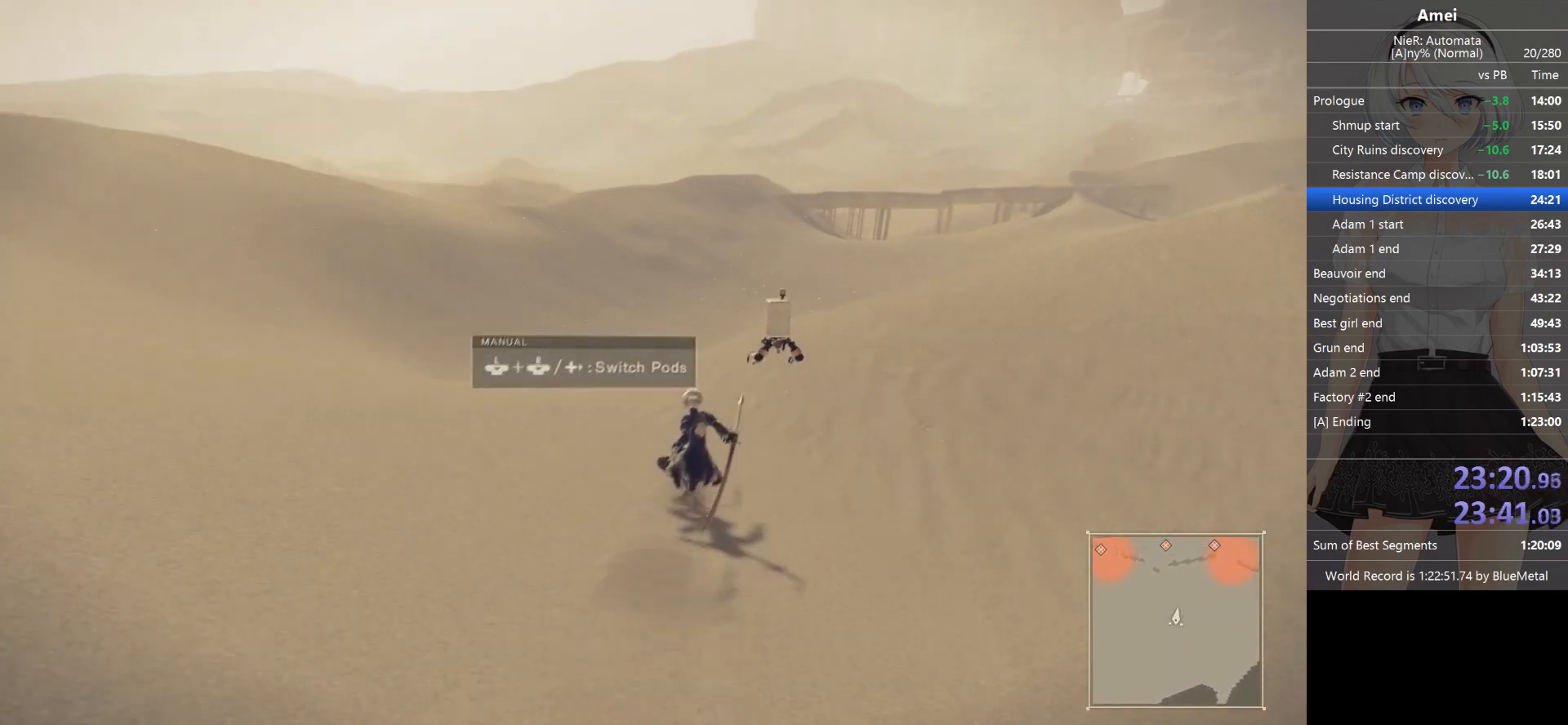
{"buttons": [], "left_stick": "up-right", "right_stick": "right", "events": [[433, "left_stick", "up-right"], [467, "right_stick", "right"]]}
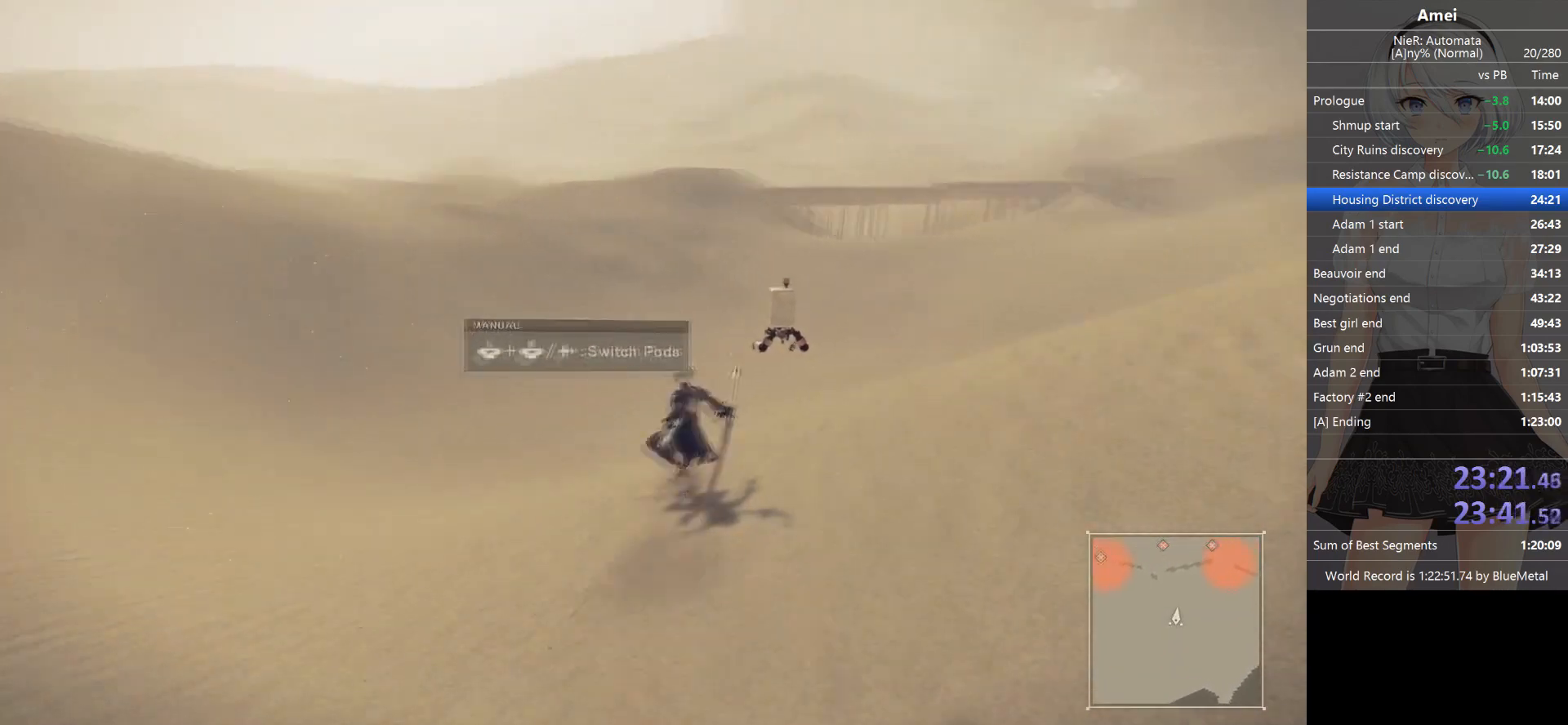
{"buttons": [], "left_stick": "up-right", "right_stick": "center", "events": [[67, "right_stick", "center"]]}
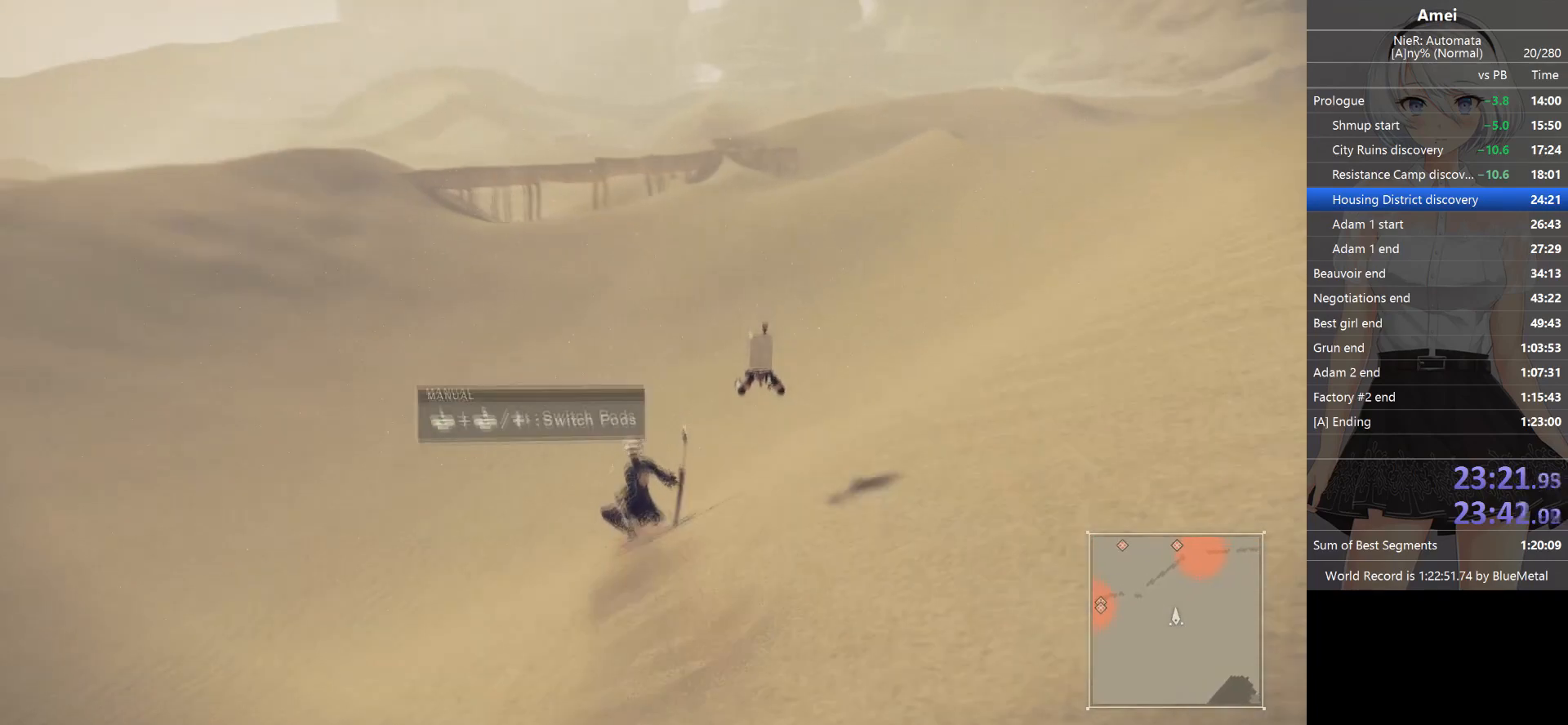
{"buttons": [], "left_stick": "up", "right_stick": "center", "events": [[233, "left_stick", "up"]]}
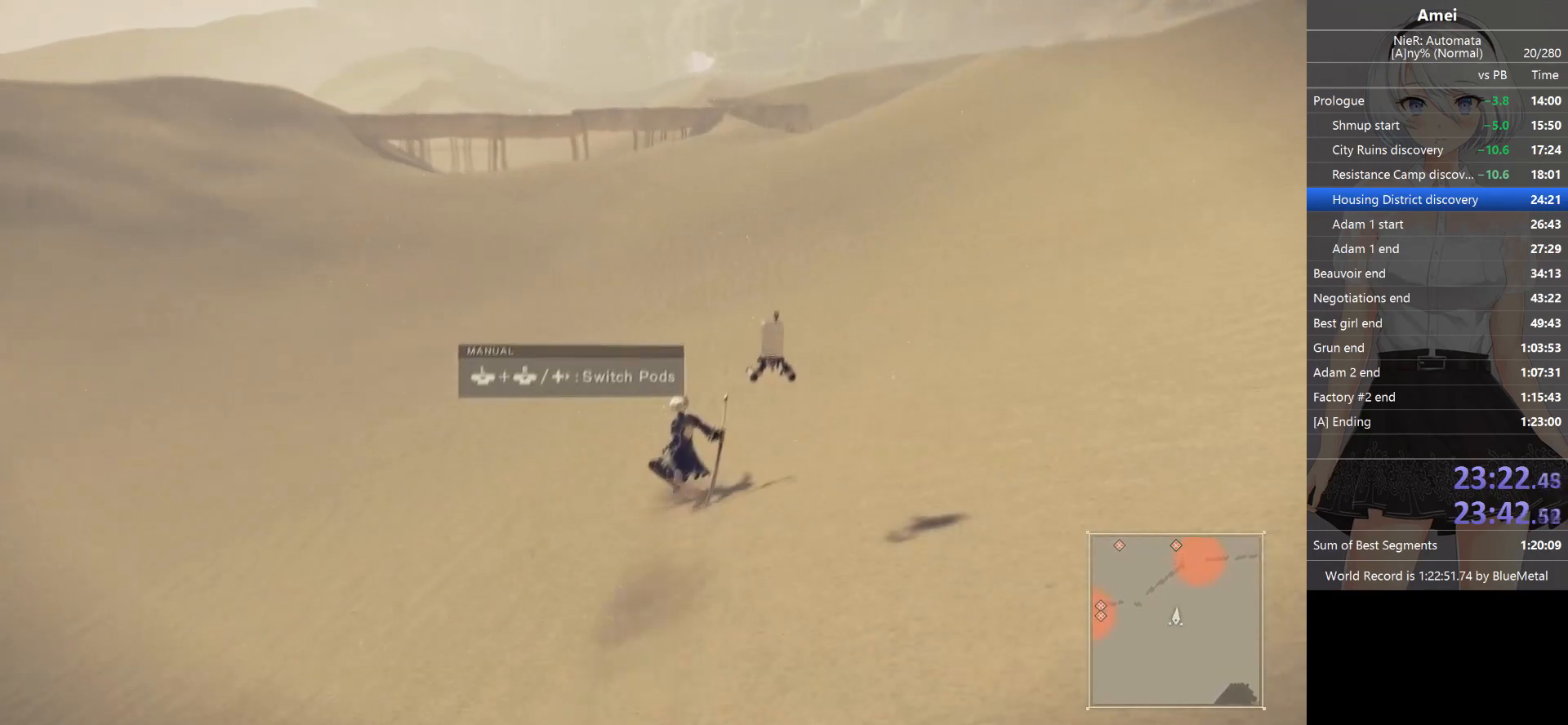
{"buttons": [], "left_stick": "up", "right_stick": "center", "events": []}
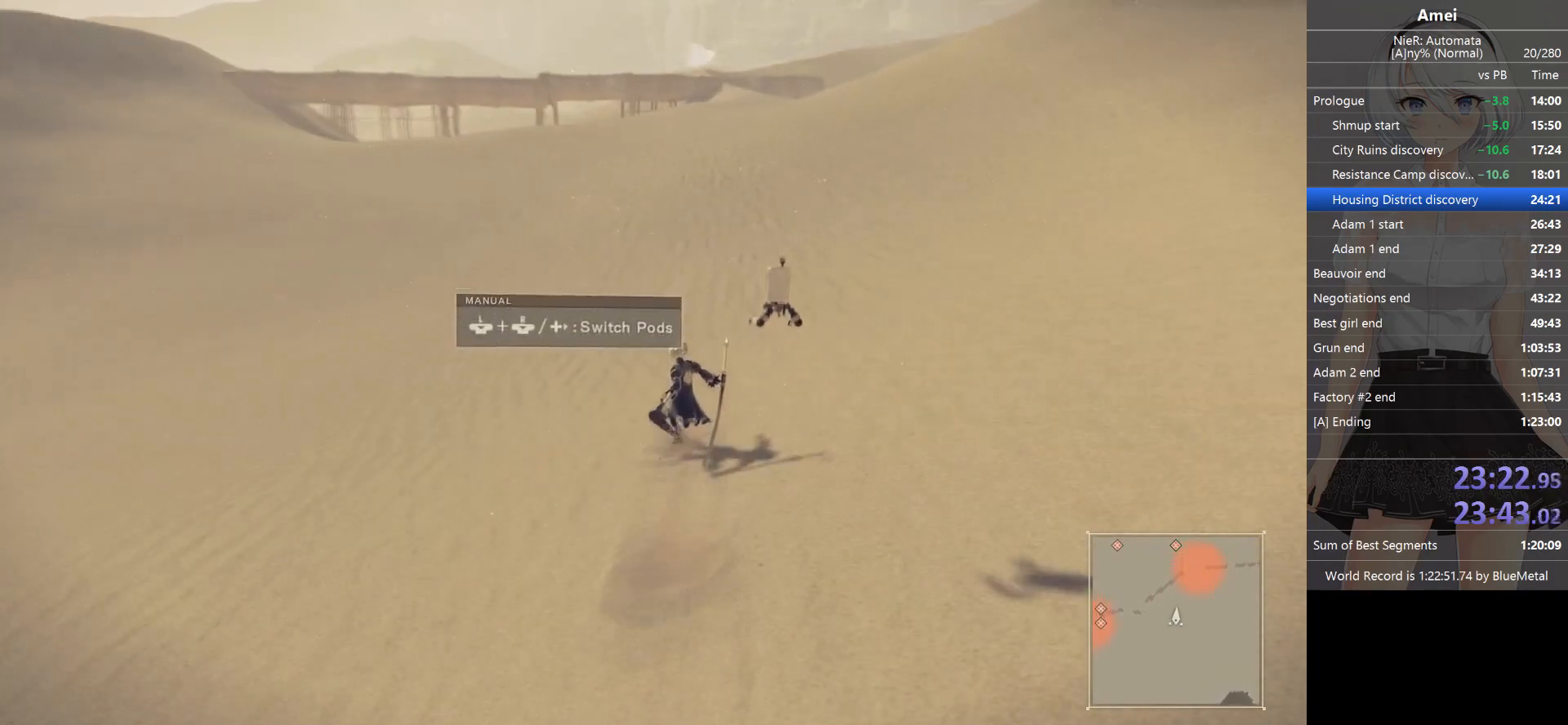
{"buttons": [], "left_stick": "up", "right_stick": "center", "events": []}
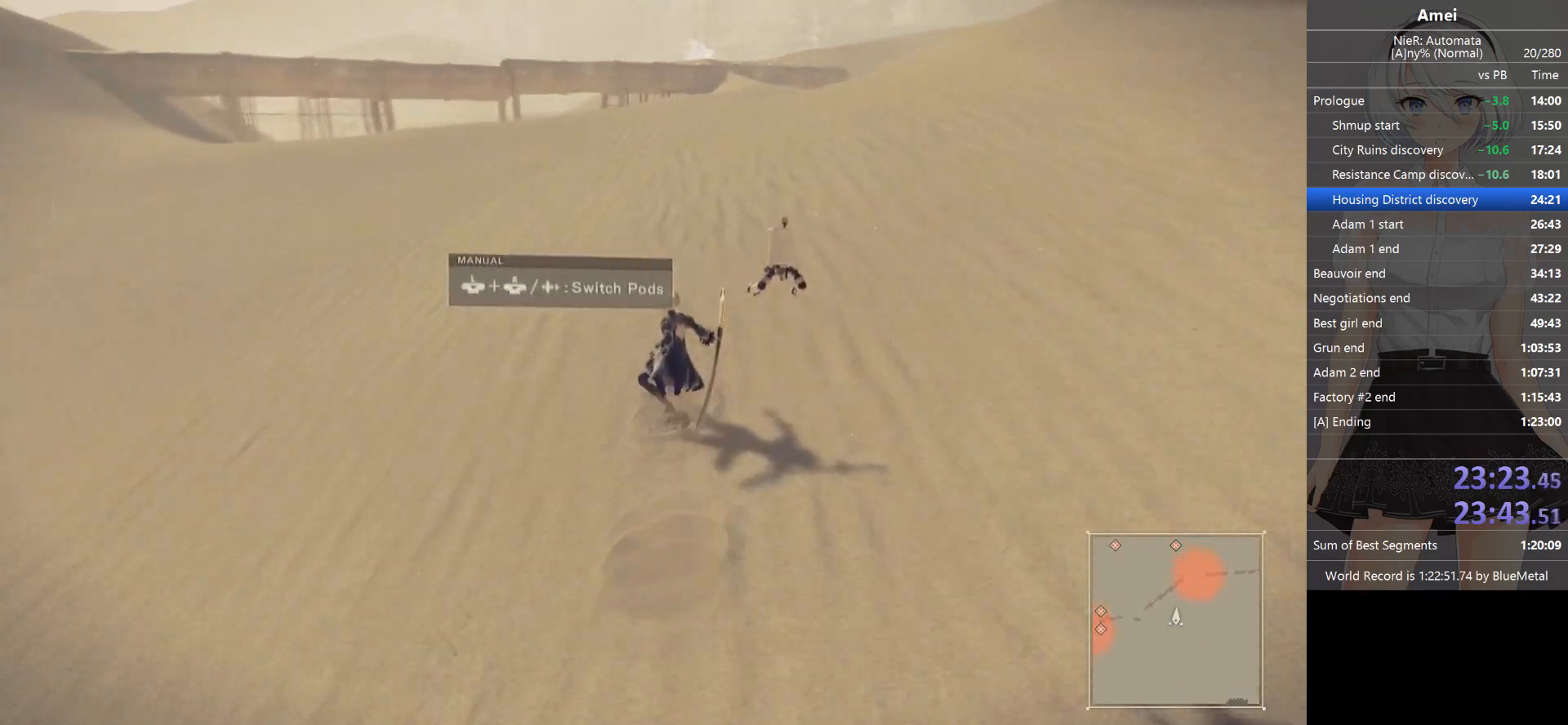
{"buttons": [], "left_stick": "up", "right_stick": "center", "events": []}
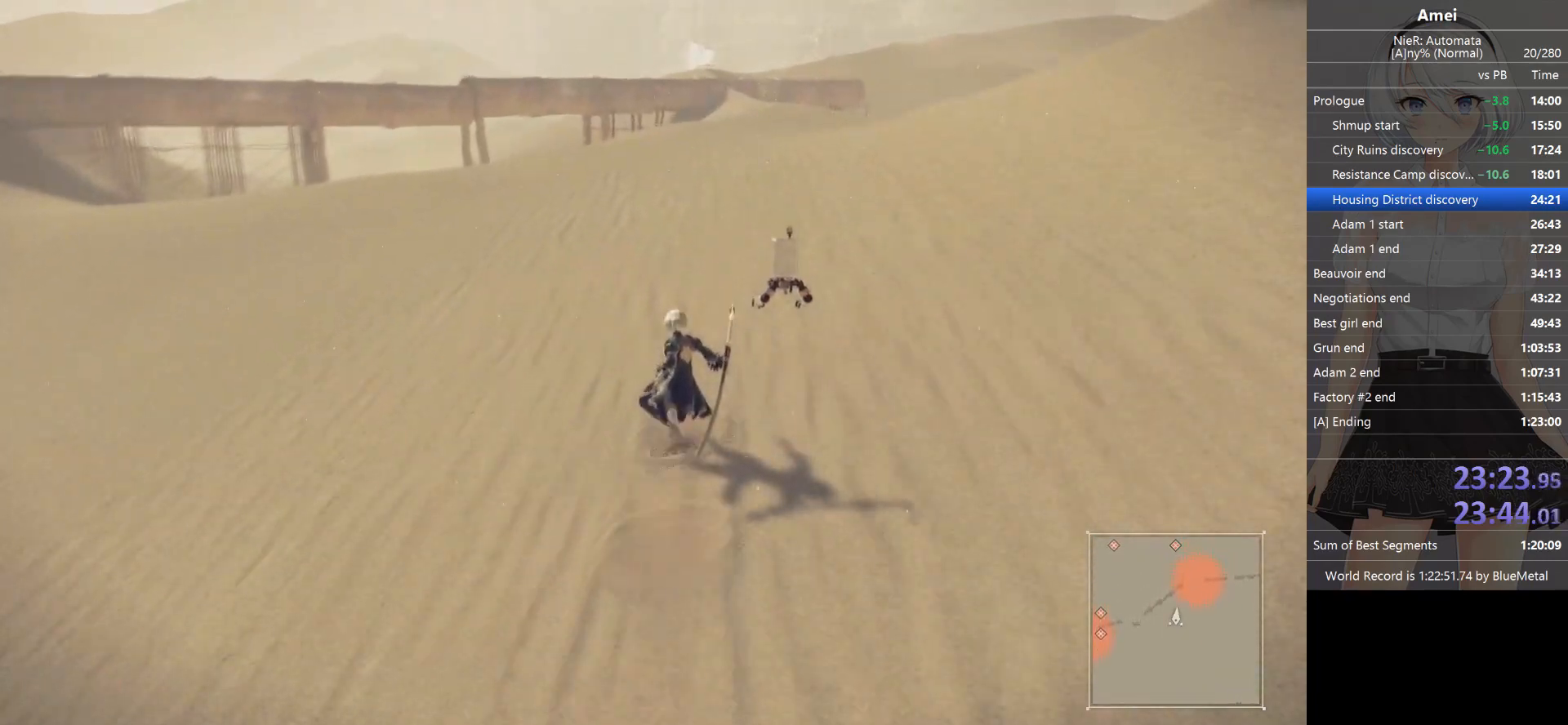
{"buttons": ["B"], "left_stick": "up", "right_stick": "center", "events": [[467, "B", "down"]]}
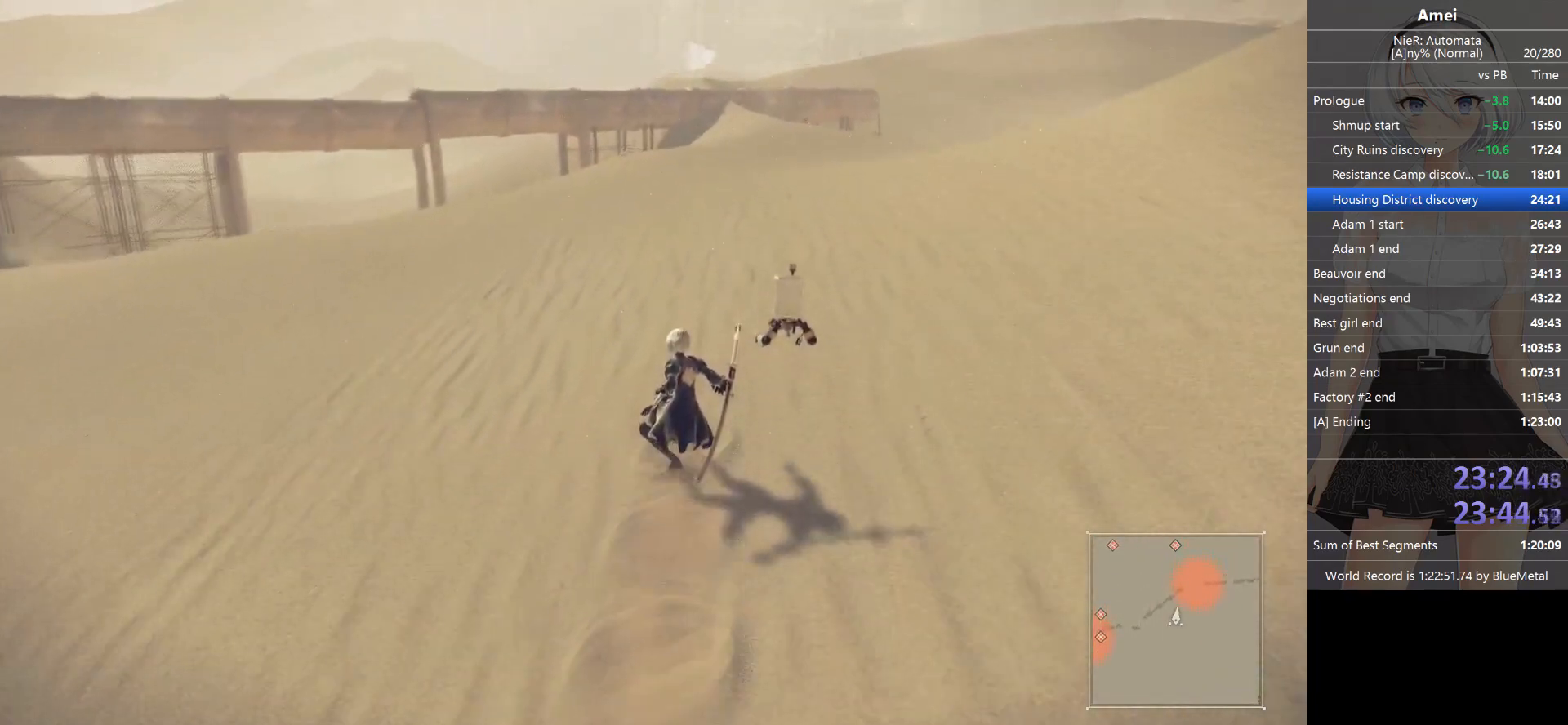
{"buttons": ["B"], "left_stick": "up", "right_stick": "center", "events": []}
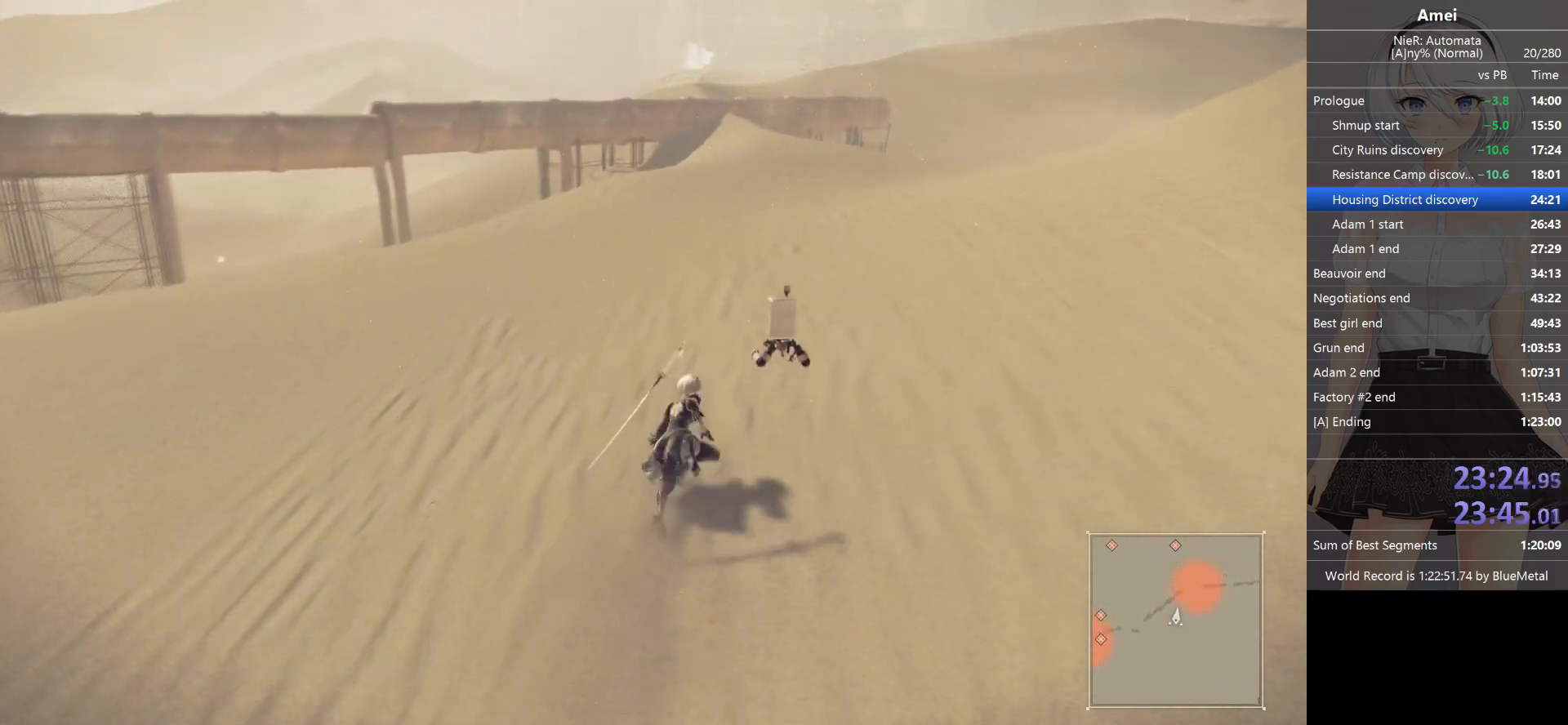
{"buttons": [], "left_stick": "up", "right_stick": "center", "events": [[200, "Y", "down"], [267, "B", "up"], [333, "Y", "up"]]}
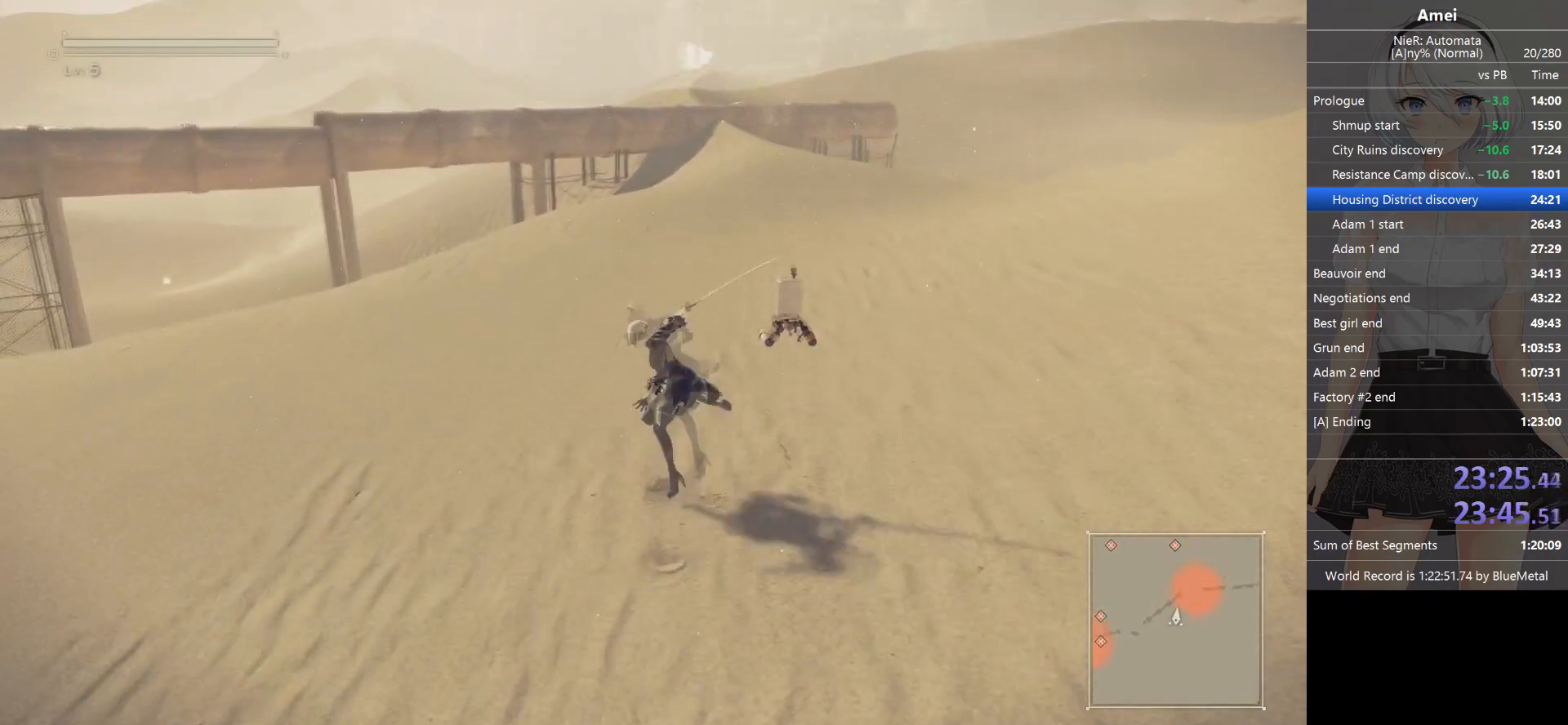
{"buttons": ["B"], "left_stick": "up", "right_stick": "center", "events": [[200, "B", "down"]]}
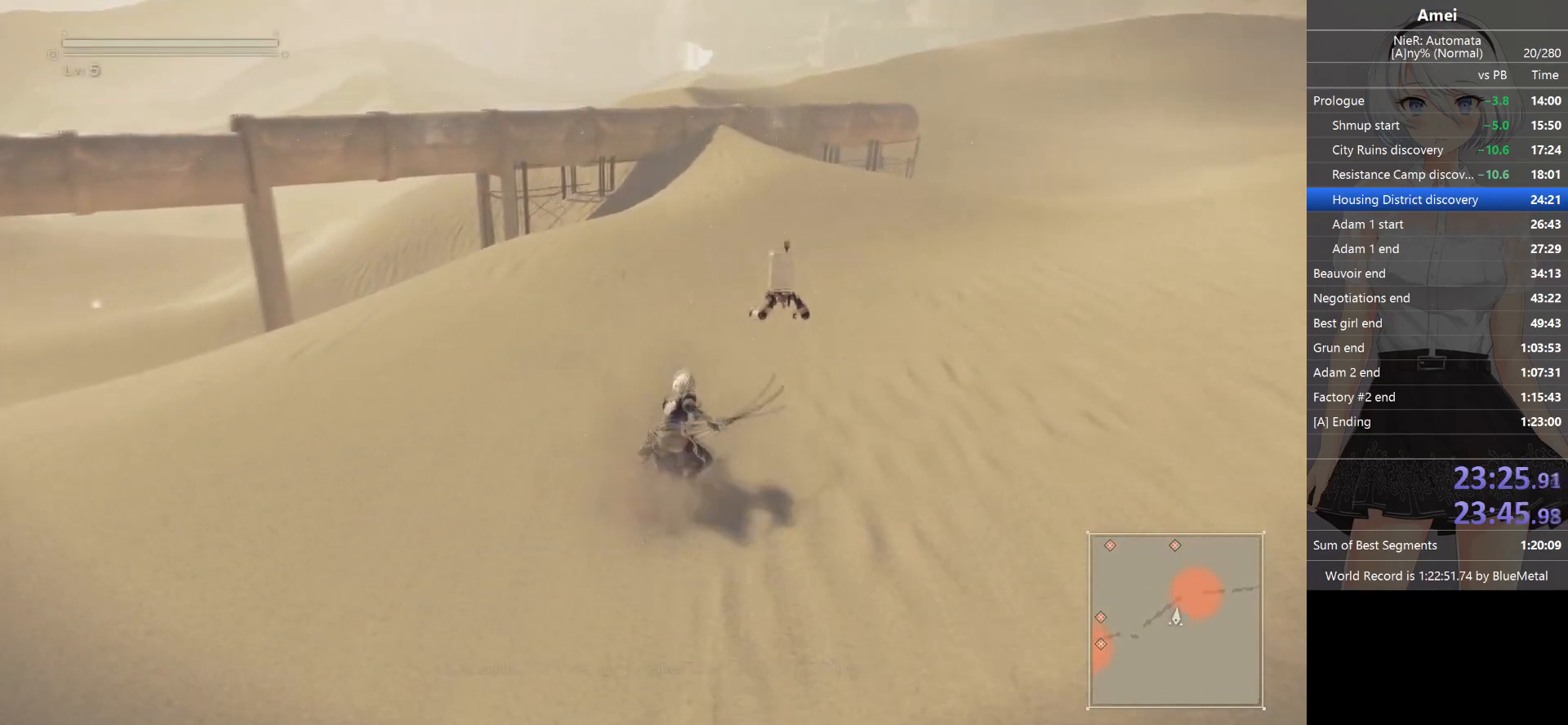
{"buttons": ["Y"], "left_stick": "up", "right_stick": "center", "events": [[401, "Y", "down"], [434, "B", "up"]]}
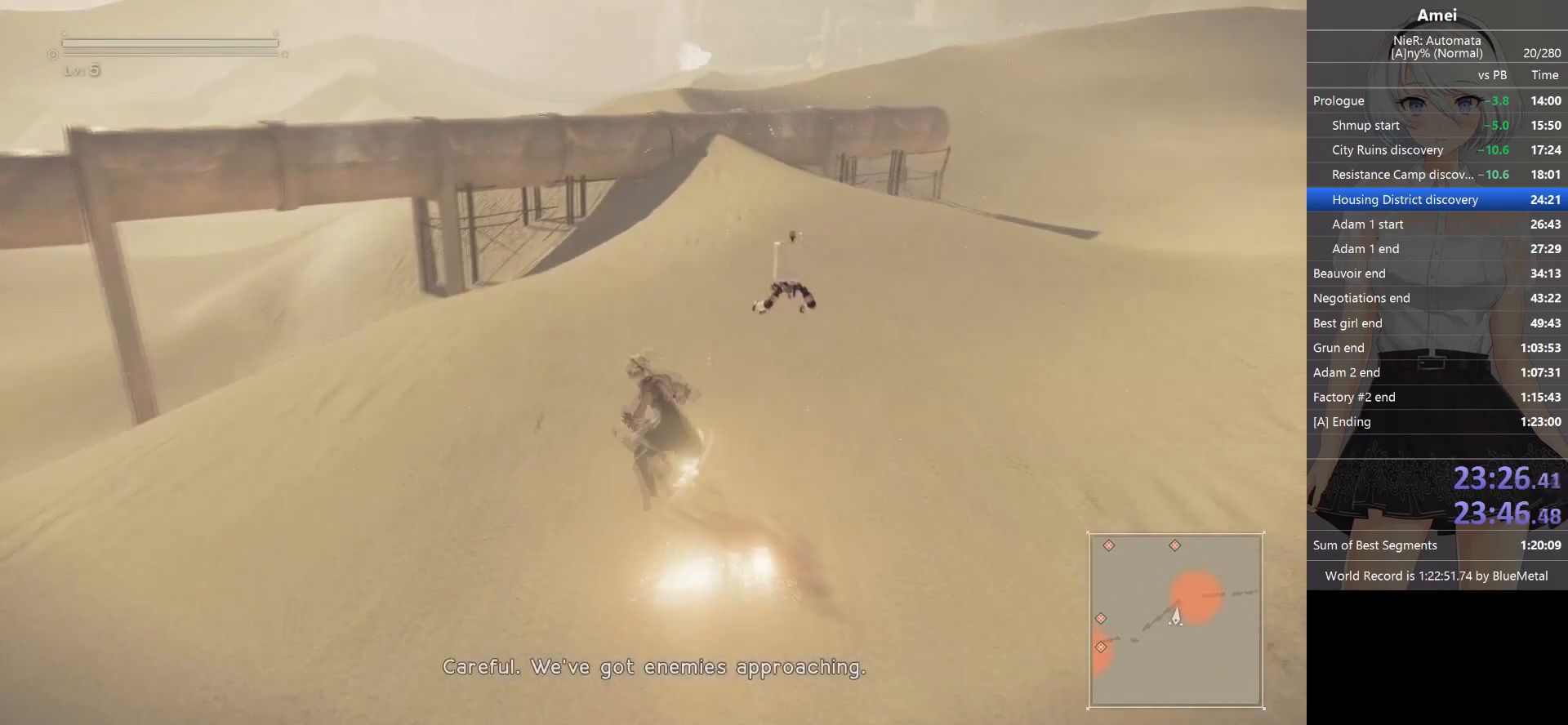
{"buttons": ["B"], "left_stick": "up", "right_stick": "center", "events": [[33, "Y", "up"], [400, "B", "down"]]}
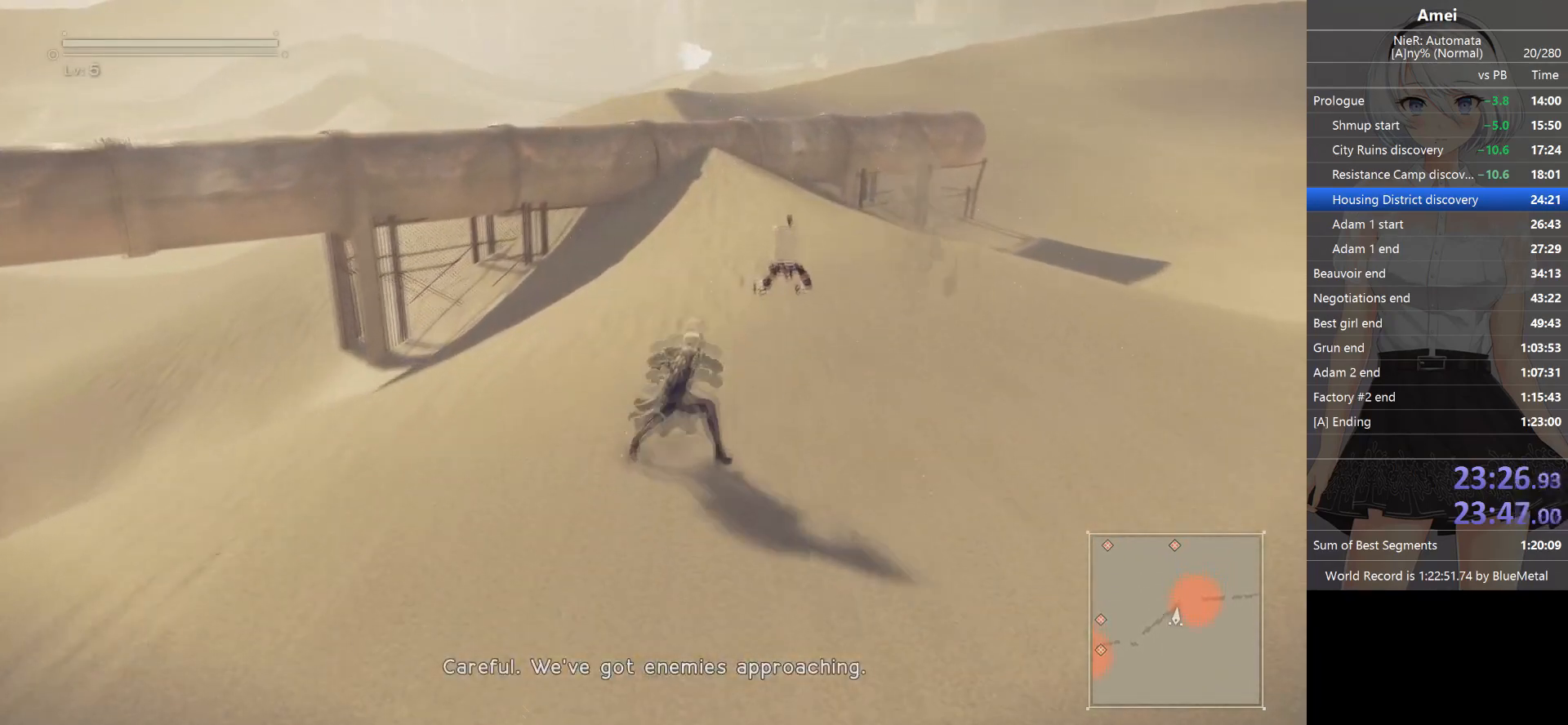
{"buttons": ["B"], "left_stick": "up", "right_stick": "center", "events": []}
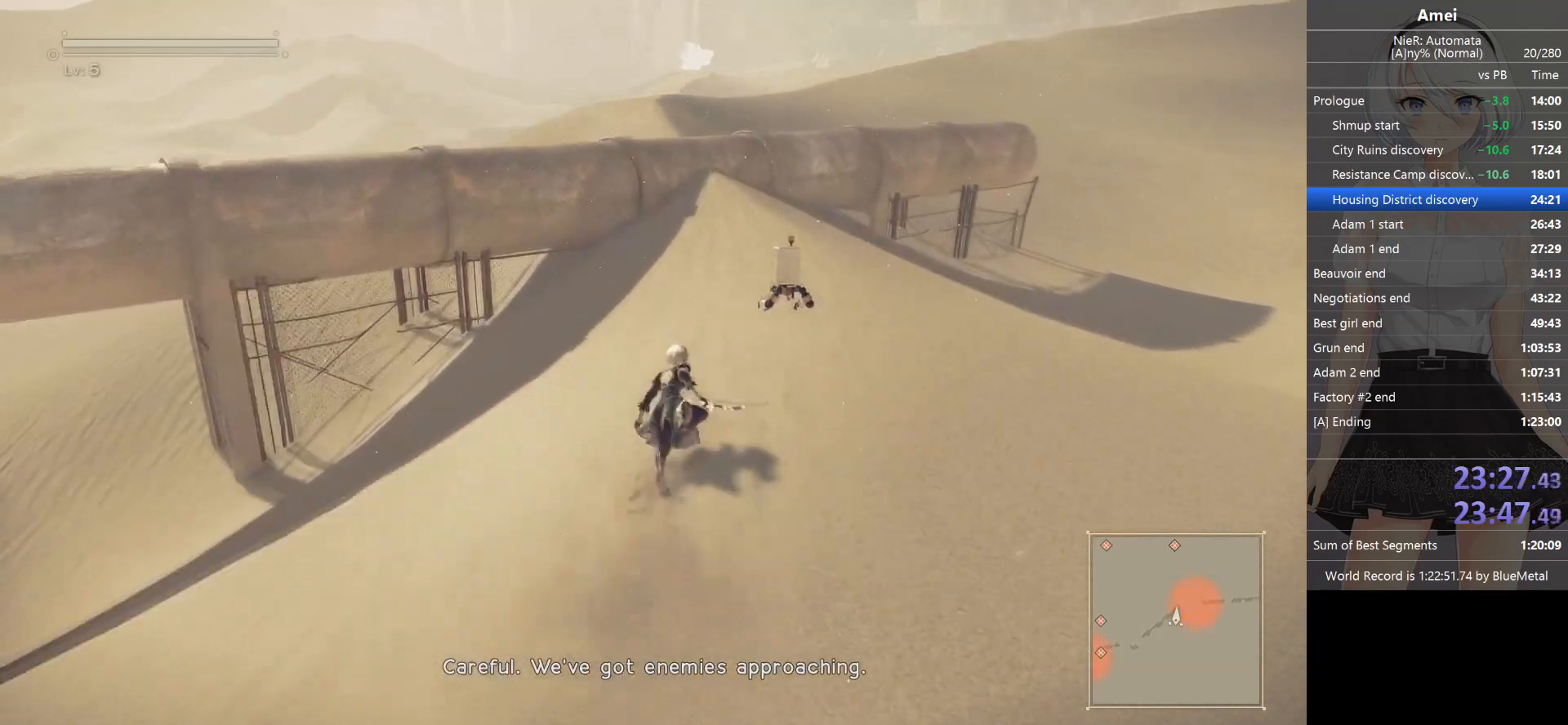
{"buttons": [], "left_stick": "up", "right_stick": "center", "events": [[133, "Y", "down"], [167, "B", "up"], [233, "Y", "up"]]}
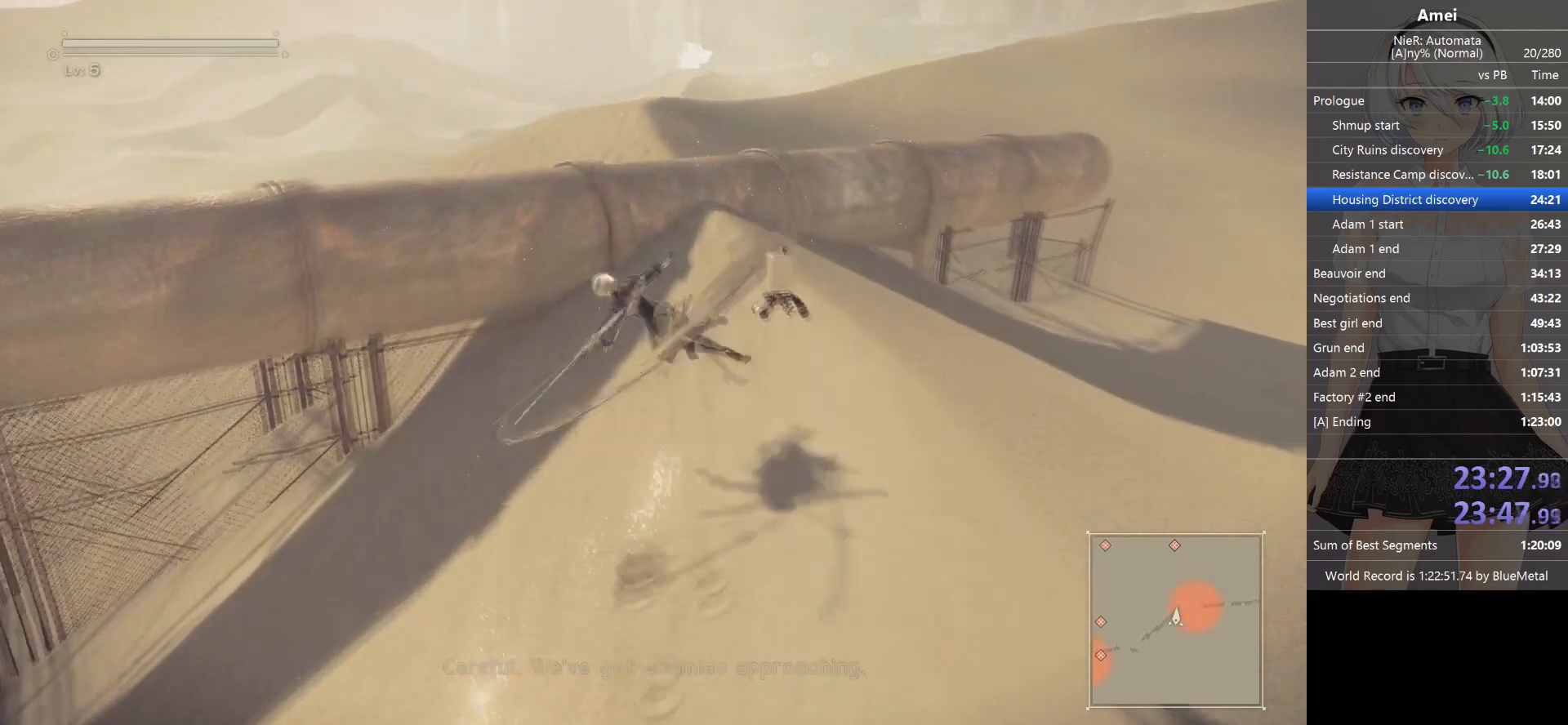
{"buttons": ["B"], "left_stick": "up", "right_stick": "center", "events": [[100, "B", "down"]]}
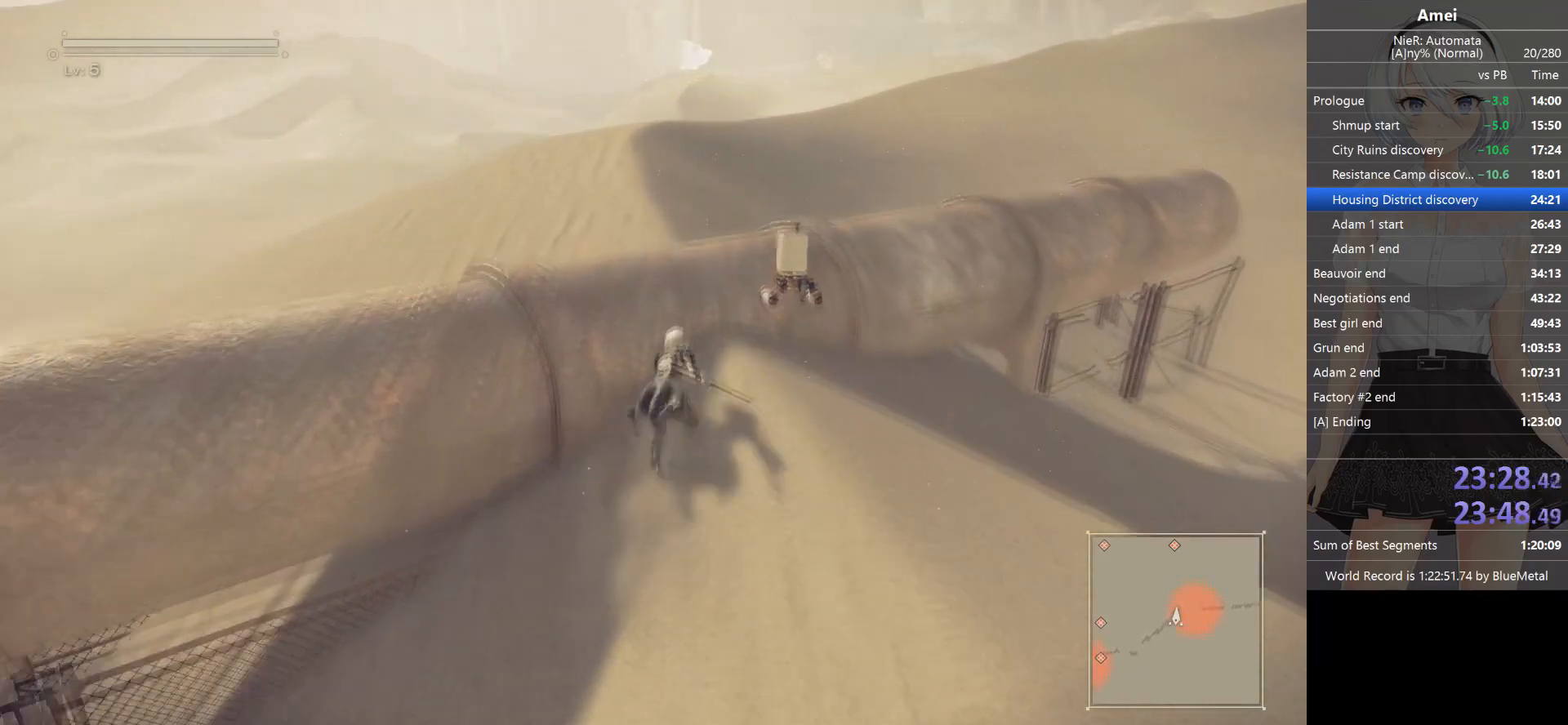
{"buttons": [], "left_stick": "up", "right_stick": "center", "events": [[333, "Y", "down"], [367, "B", "up"], [467, "Y", "up"]]}
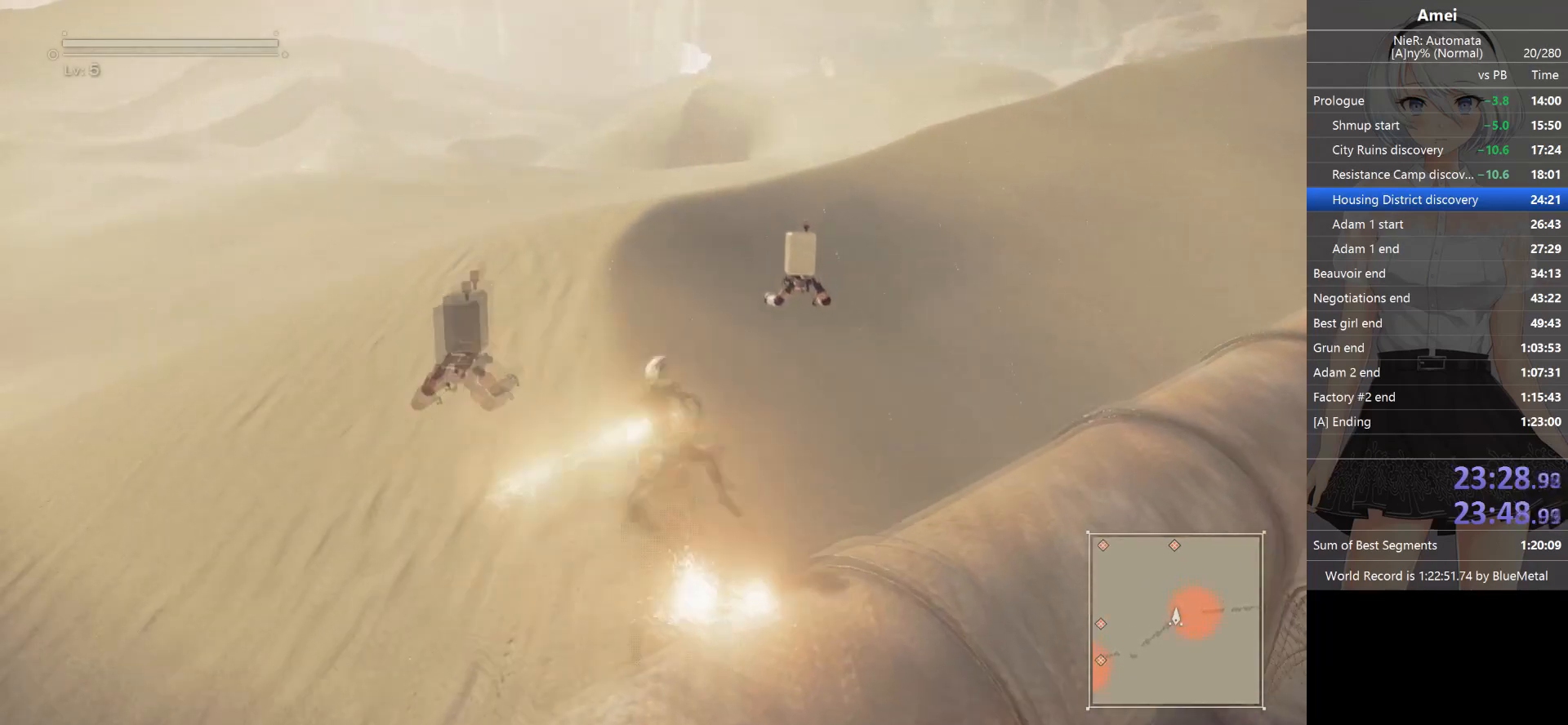
{"buttons": ["B"], "left_stick": "up", "right_stick": "center", "events": [[367, "B", "down"]]}
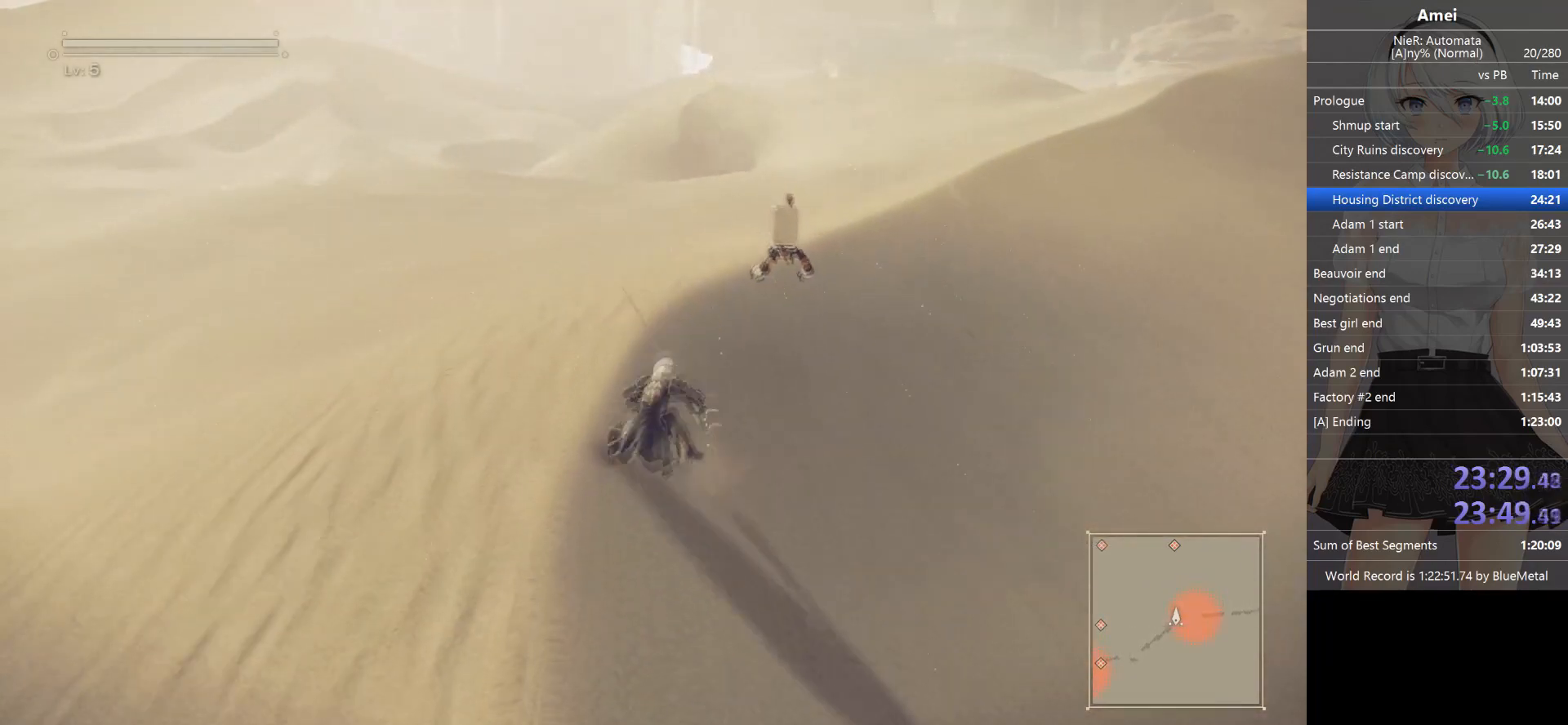
{"buttons": ["B"], "left_stick": "up", "right_stick": "center", "events": []}
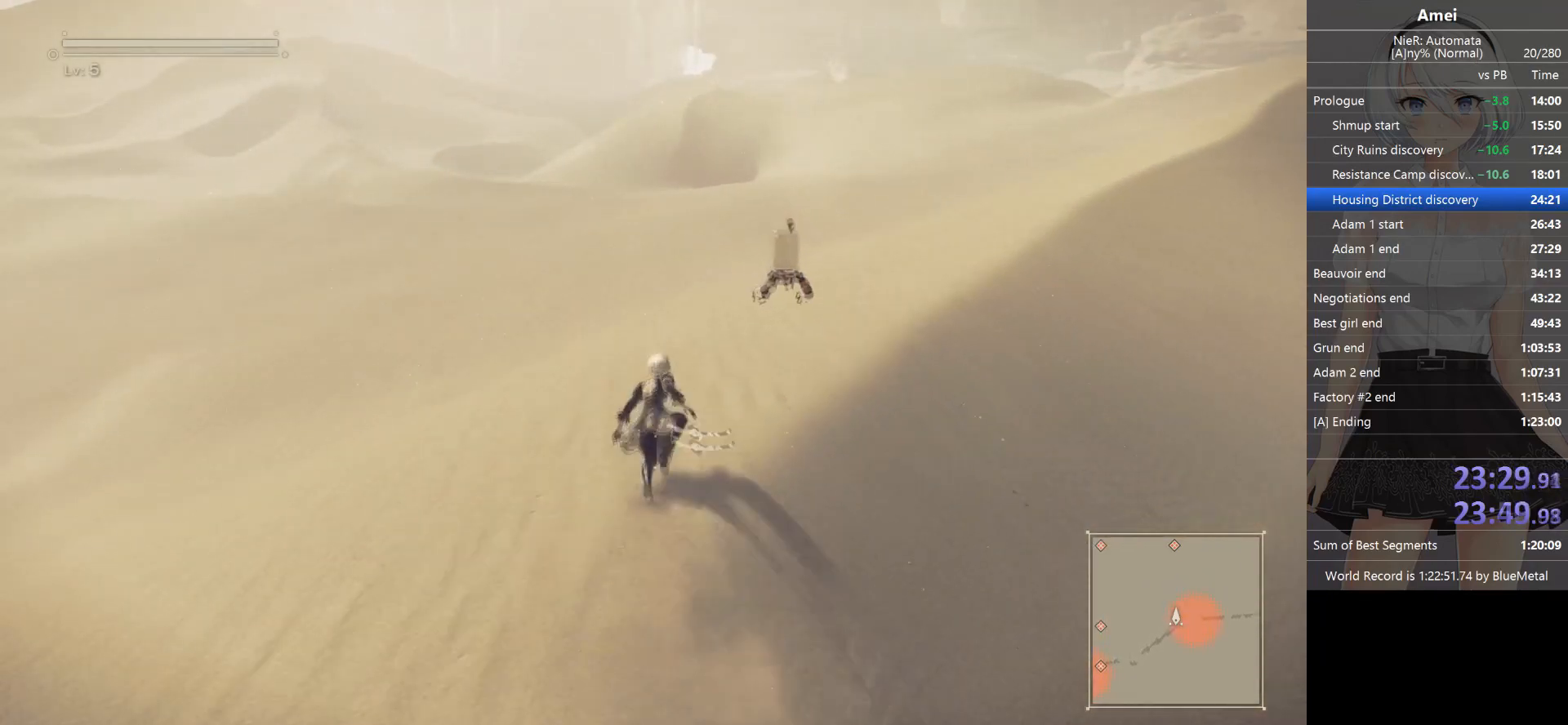
{"buttons": [], "left_stick": "up", "right_stick": "center", "events": [[234, "B", "up"]]}